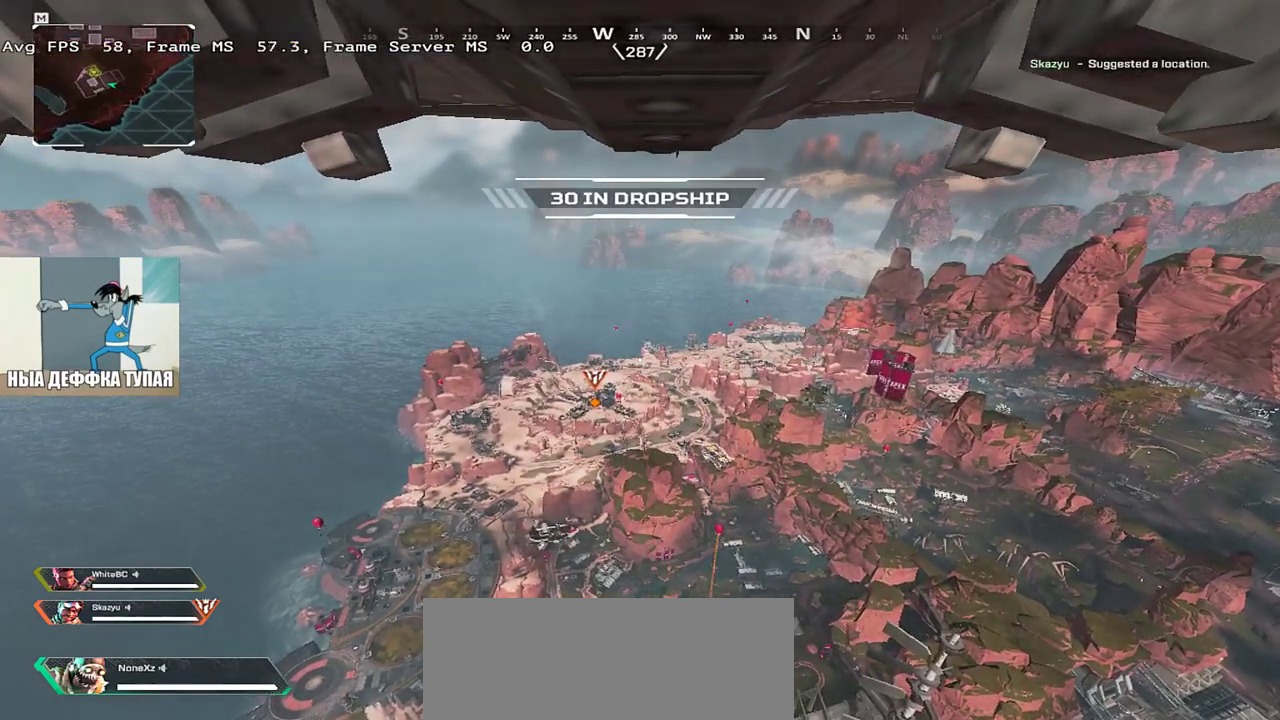
Gameplay with keyboard and mouse; each line is a JSON object with the keys and mouse buttons held at the frame after it. "events" lists presses ("down") and releases ("up") of "1", "2", "3", "4", "5", "a", "alt", "b", "c", "ctrl", "d", "e", "f", "g", "q", "r", "s", "shift", "space", "t", "tab", "v", "w", "x", "z", "mouse_left", "mouse_wheel", "mouse_right", "mouse_mb4" and "mouse_mb5" between this image and that frame as [ms after this image, input, new state], when the widget could be followed in between. "mouse_left", "mouse_wheel", "mouse_right", "mouse_mb4", "mouse_mb5" = the "left", "wheel", "right", "mb4", "mb5" buttons of the "mouse" list. No other keys are recorded. "wheel" means that the mouse wheel is clicked or scrolled. Mouse movement is not recorded.
{"keys": [], "mouse": [], "events": [[83, "mouse_left", "down"], [116, "mouse_left", "up"]]}
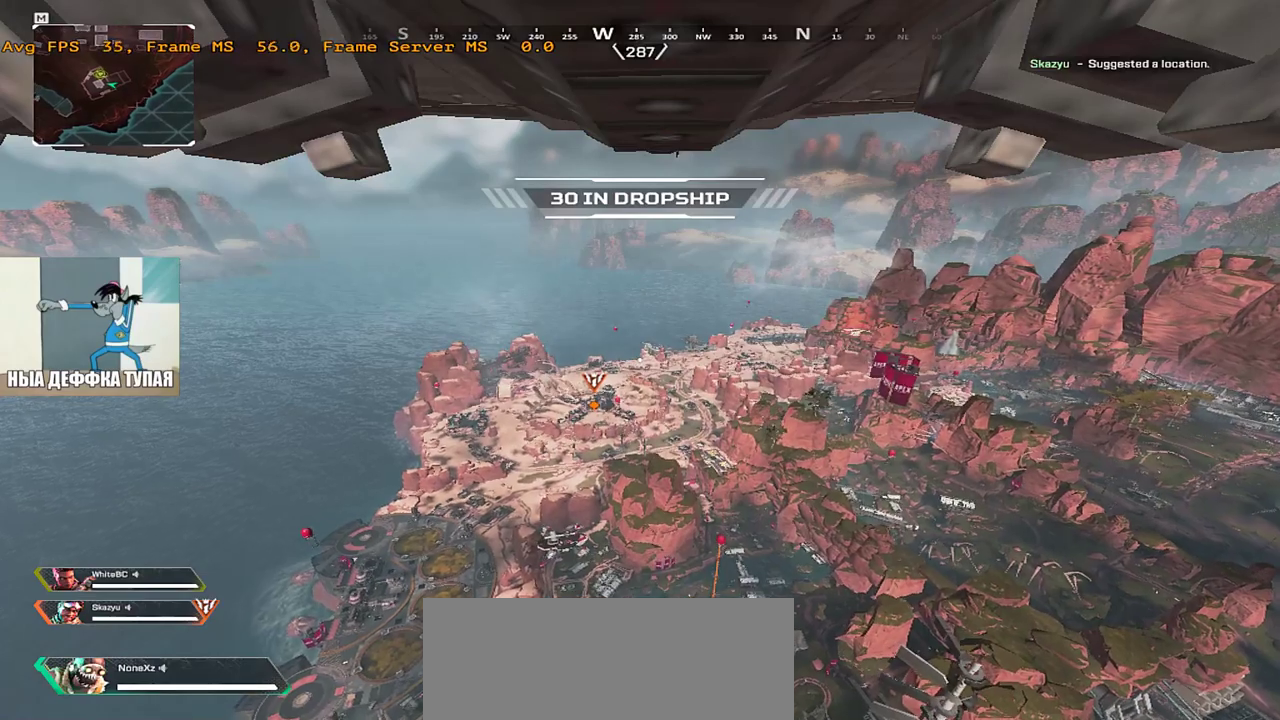
{"keys": [], "mouse": [], "events": []}
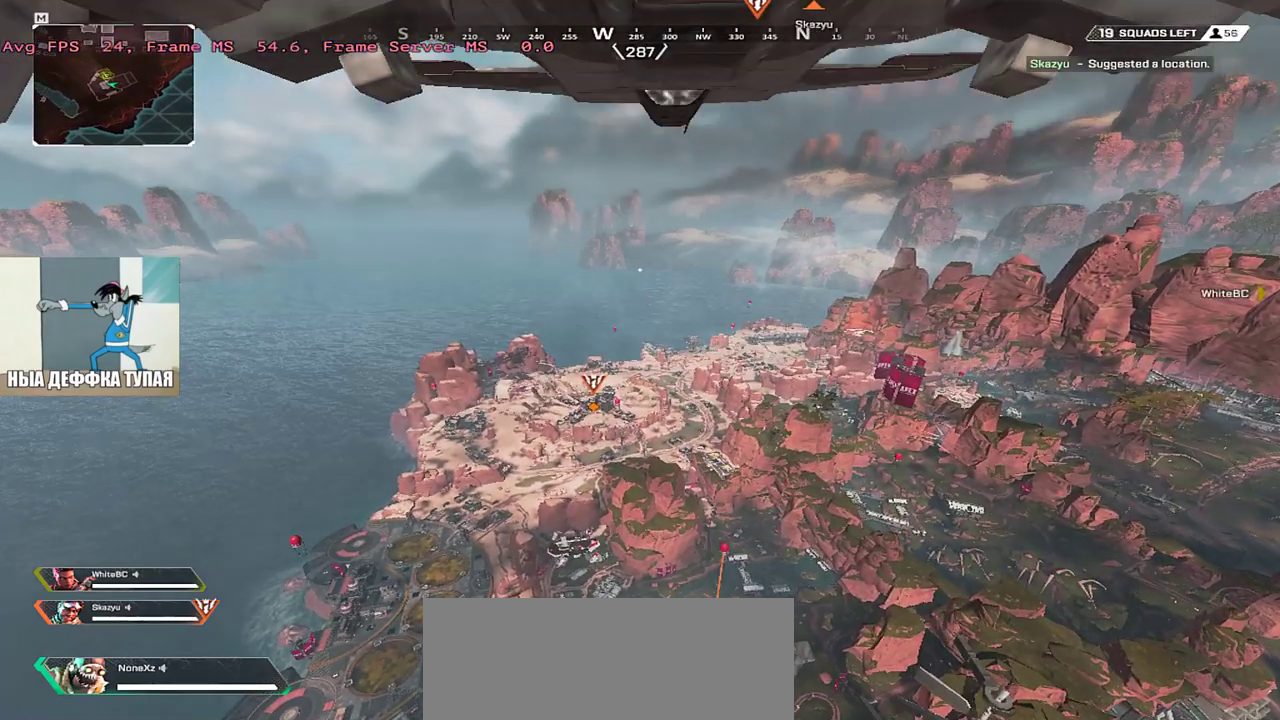
{"keys": [], "mouse": [], "events": [[50, "mouse_left", "down"], [116, "mouse_left", "up"]]}
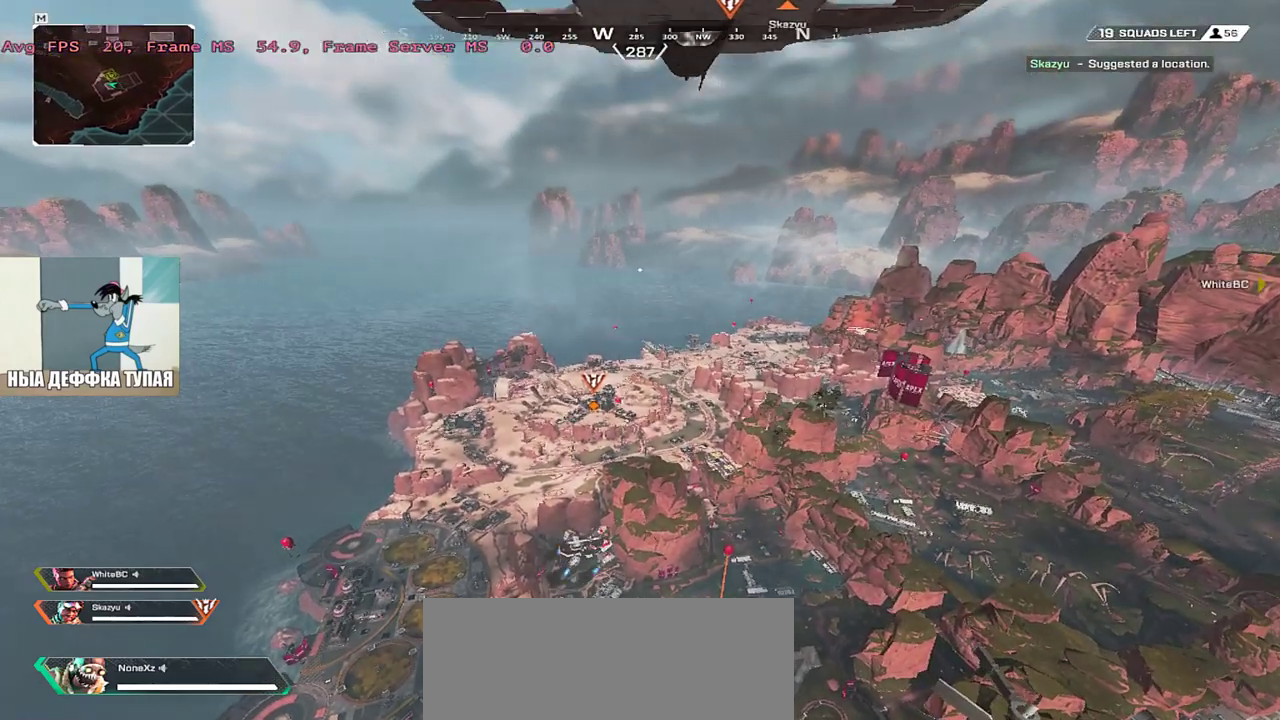
{"keys": [], "mouse": []}
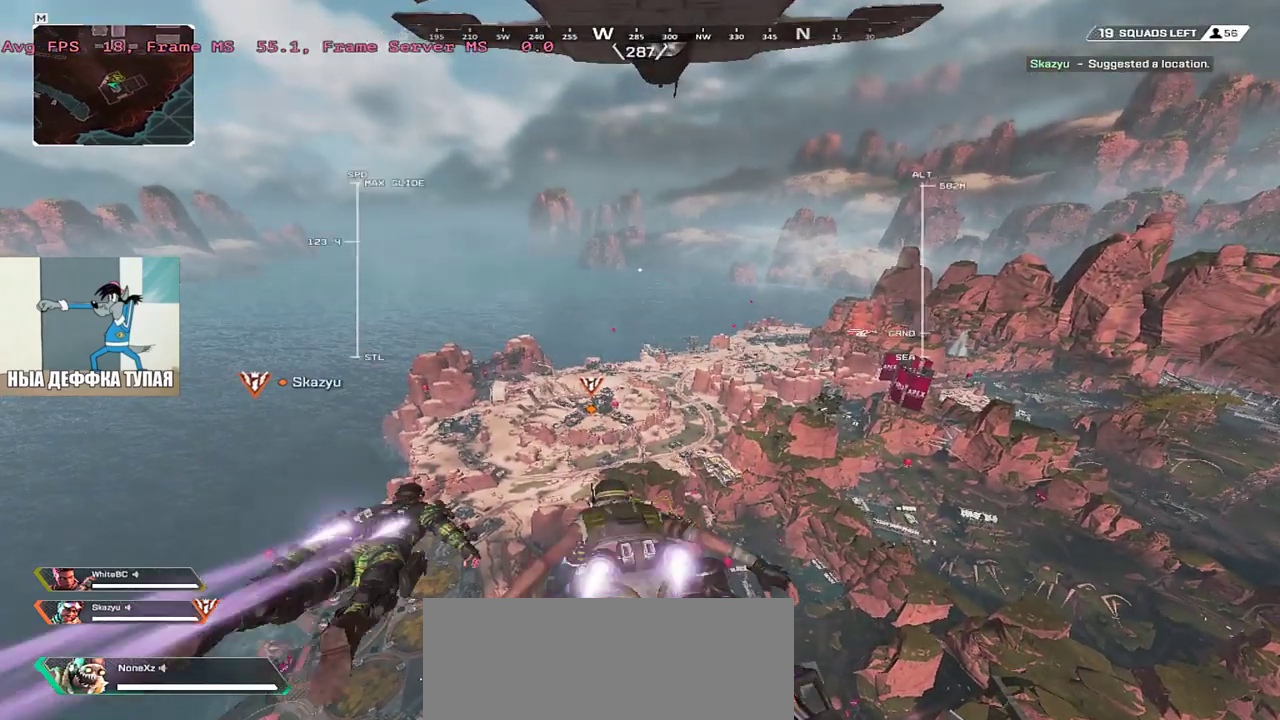
{"keys": [], "mouse": [], "events": []}
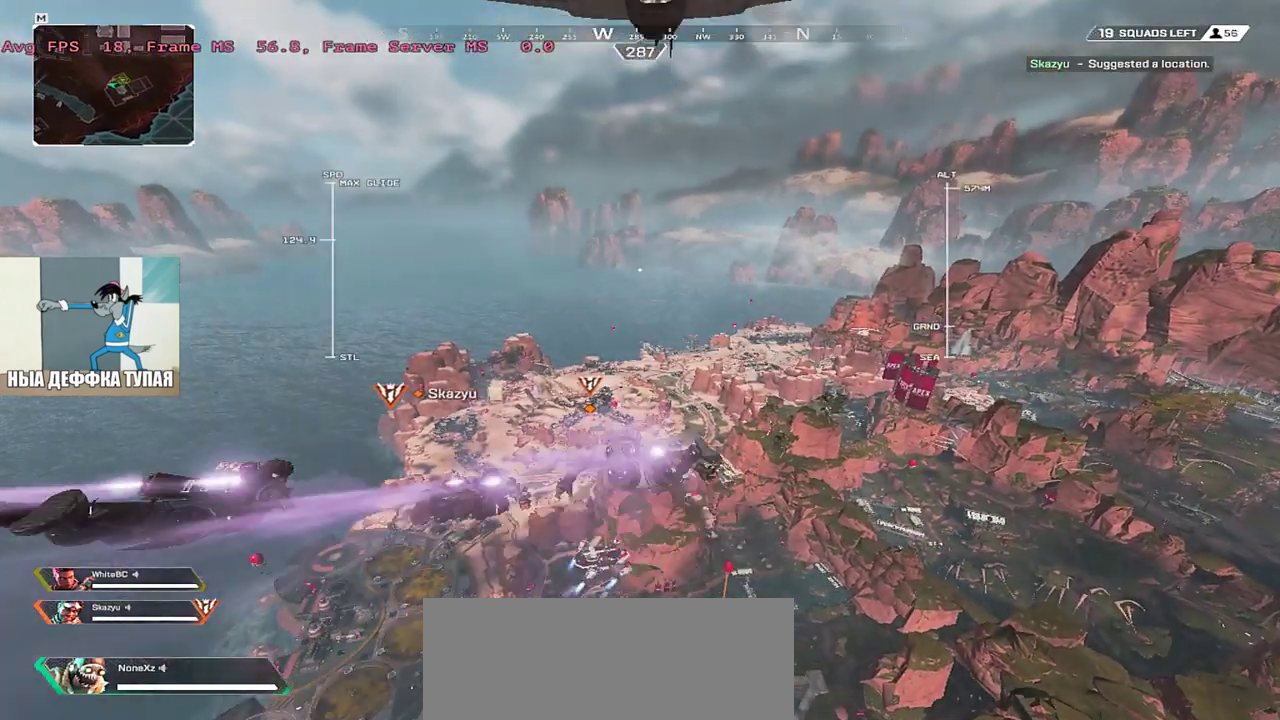
{"keys": [], "mouse": [], "events": []}
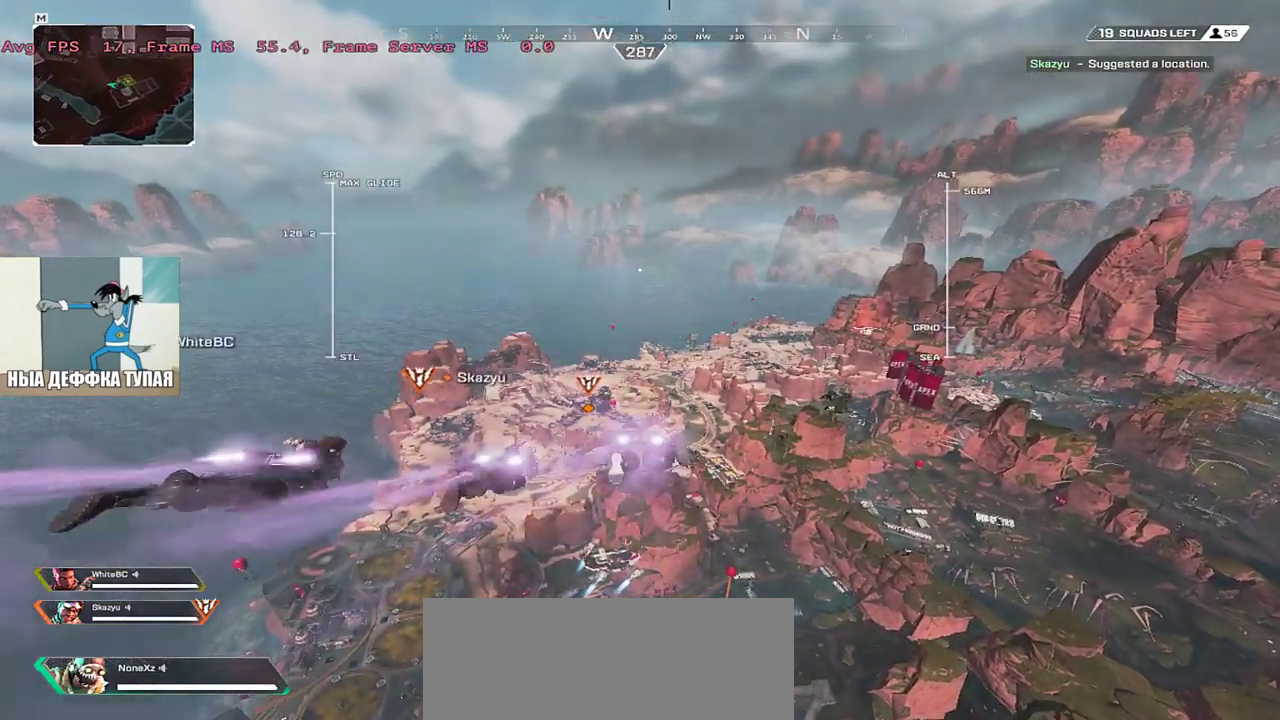
{"keys": [], "mouse": [], "events": []}
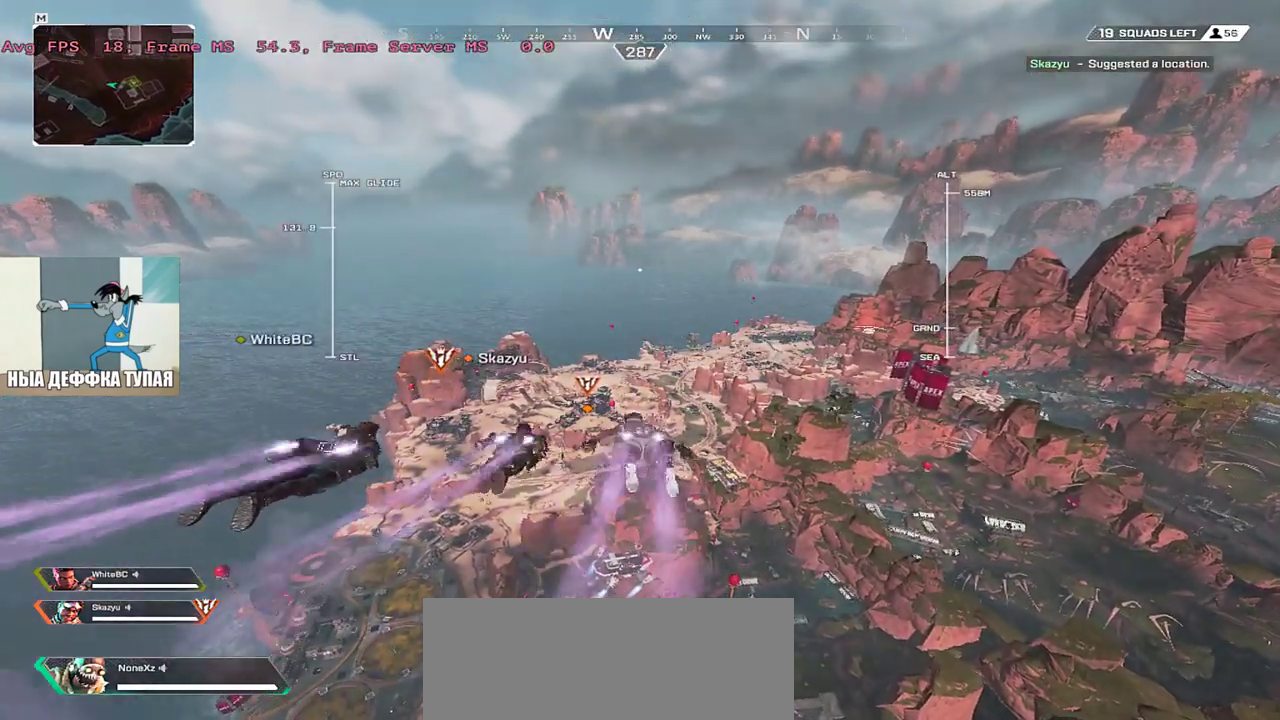
{"keys": ["z"], "mouse": [], "events": [[116, "mouse_left", "down"], [200, "mouse_left", "up"], [466, "z", "down"]]}
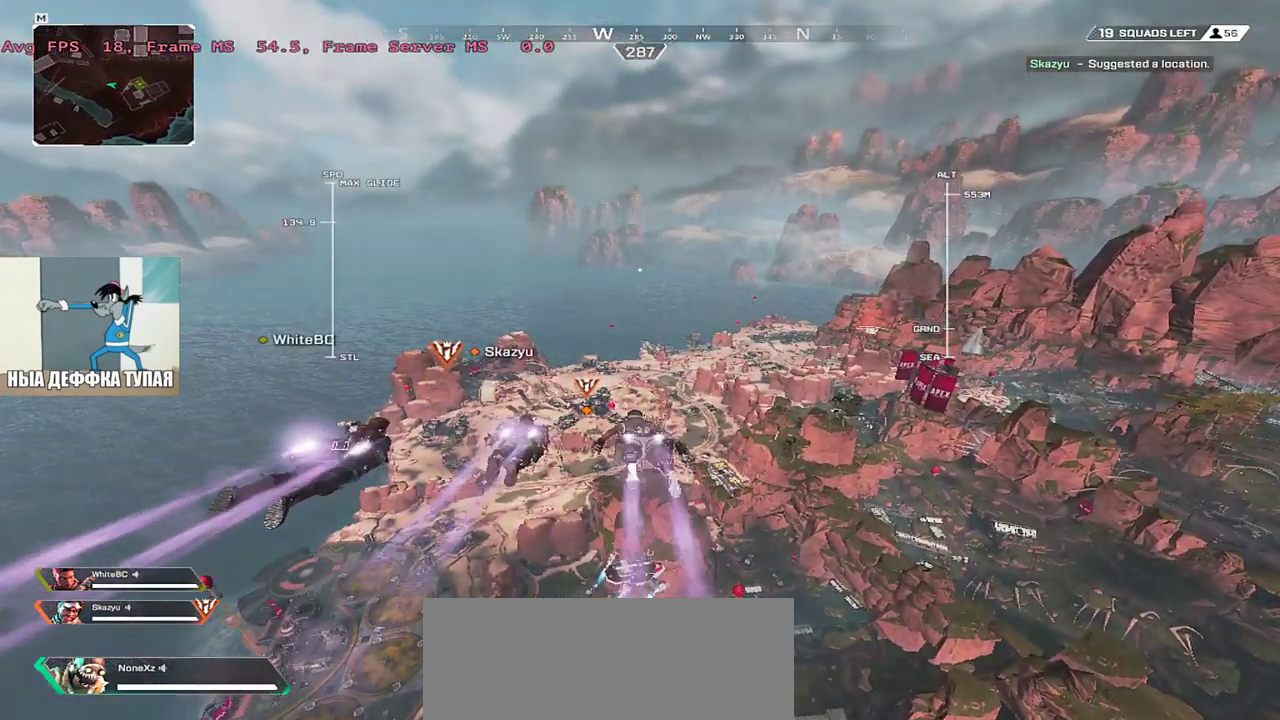
{"keys": [], "mouse": [], "events": [[33, "z", "up"], [200, "a", "down"], [283, "a", "up"]]}
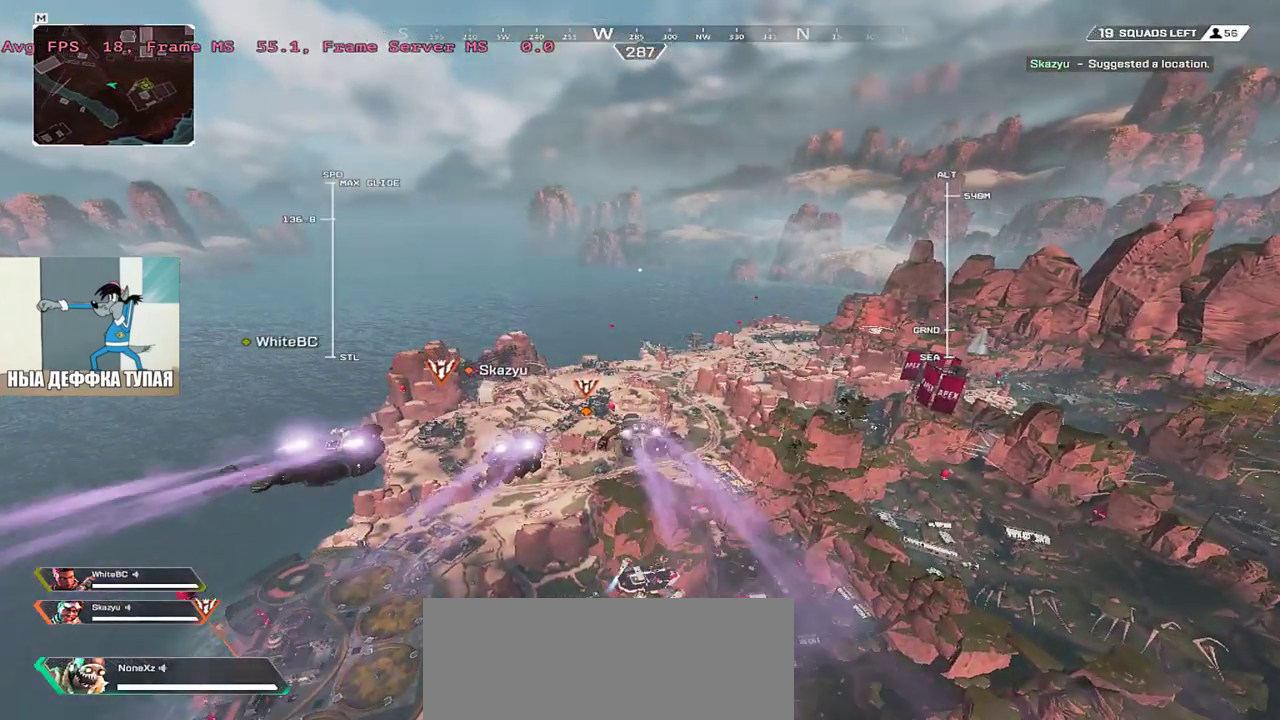
{"keys": ["b"], "mouse": [], "events": [[500, "b", "down"]]}
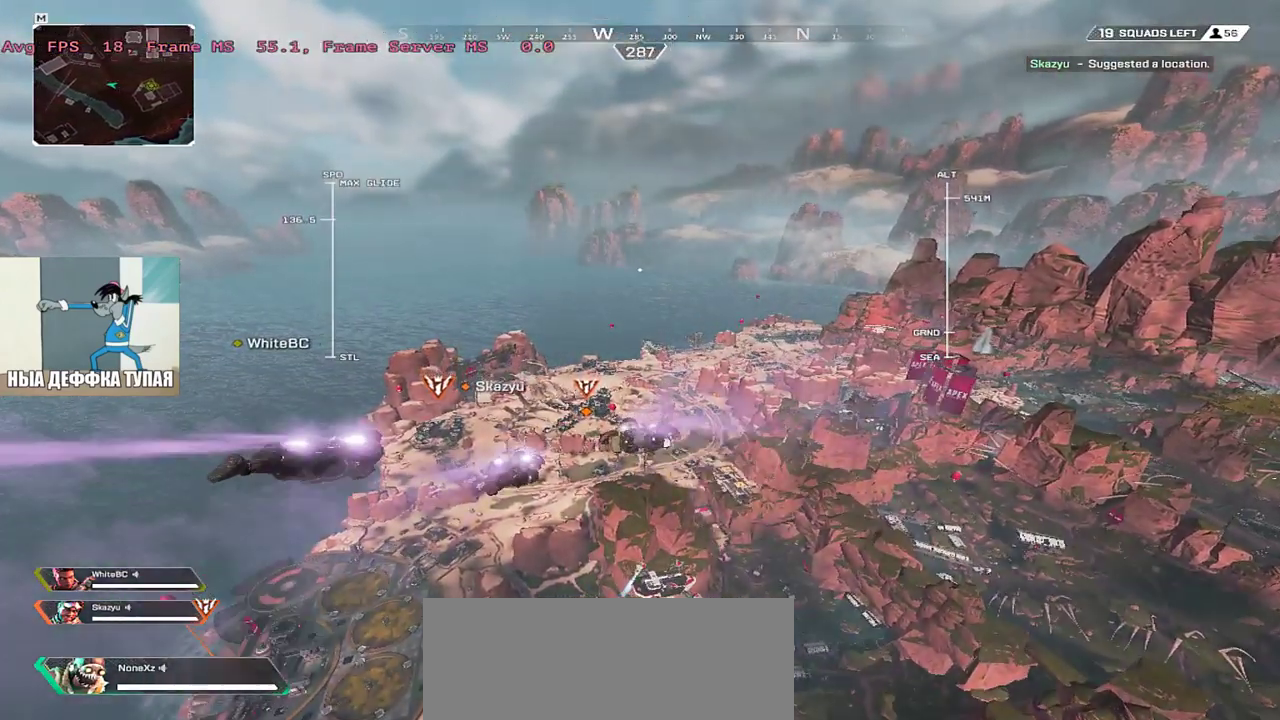
{"keys": [], "mouse": [], "events": [[50, "a", "down"], [83, "b", "up"], [166, "a", "up"]]}
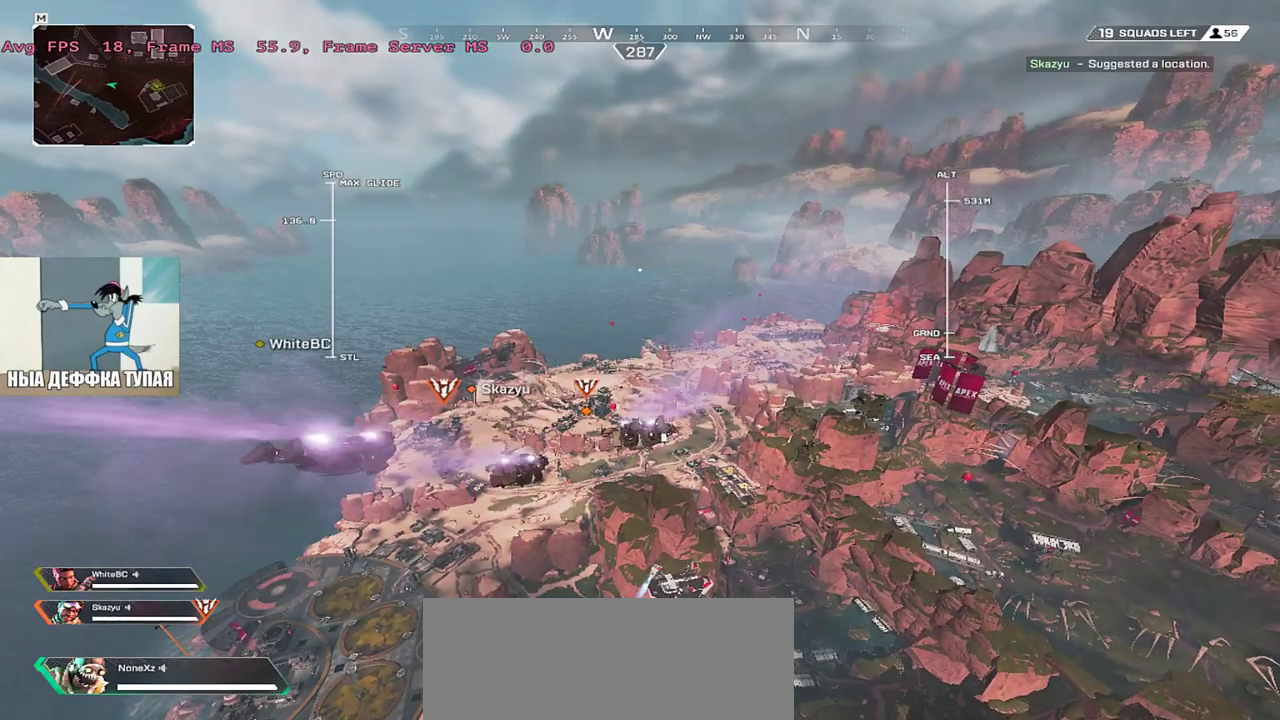
{"keys": [], "mouse": [], "events": [[150, "space", "down"], [233, "space", "up"]]}
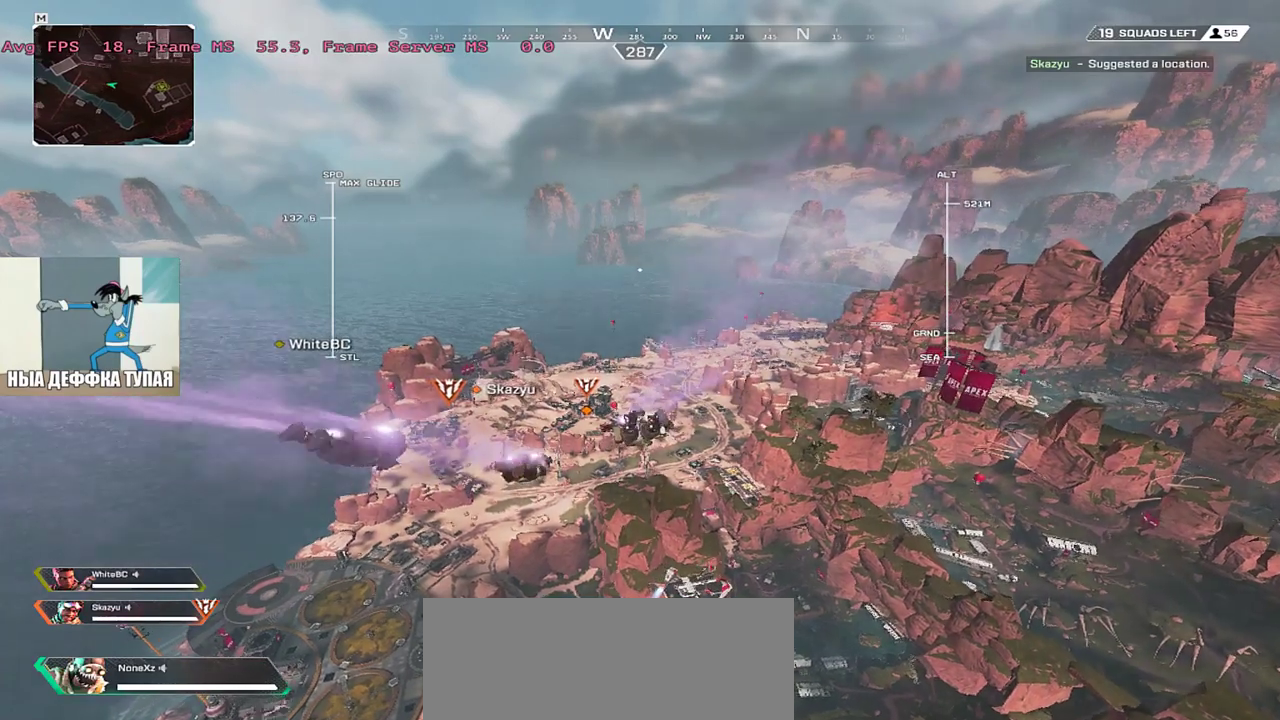
{"keys": ["b"], "mouse": [], "events": [[83, "a", "down"], [116, "a", "up"], [233, "r", "down"], [283, "a", "down"], [316, "r", "up"], [350, "a", "up"], [466, "b", "down"]]}
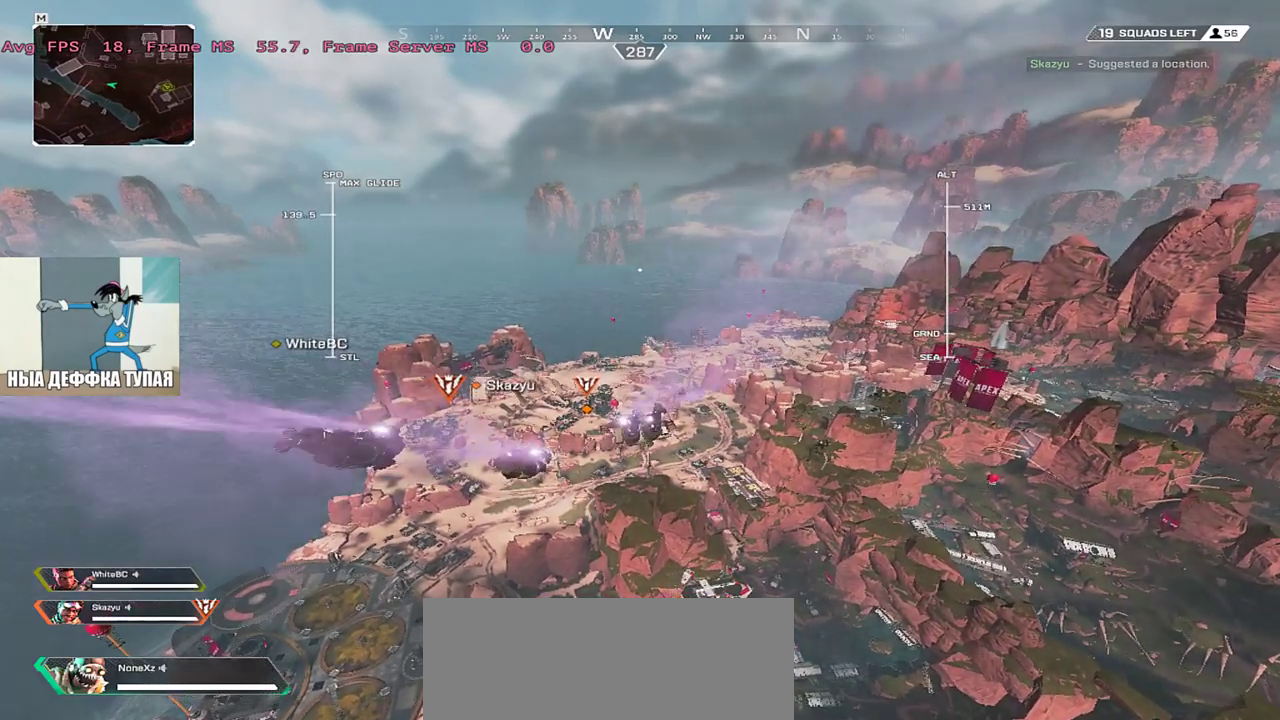
{"keys": [], "mouse": [], "events": [[33, "a", "down"], [50, "b", "up"], [83, "a", "up"]]}
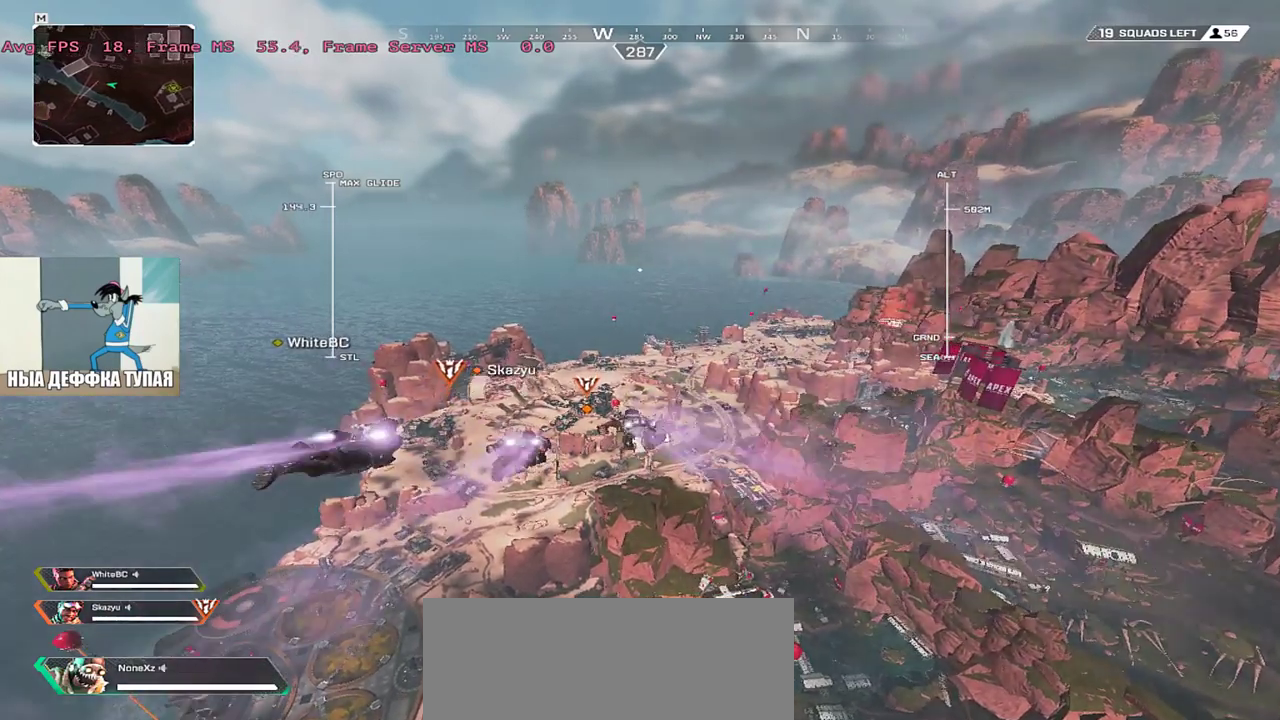
{"keys": [], "mouse": [], "events": []}
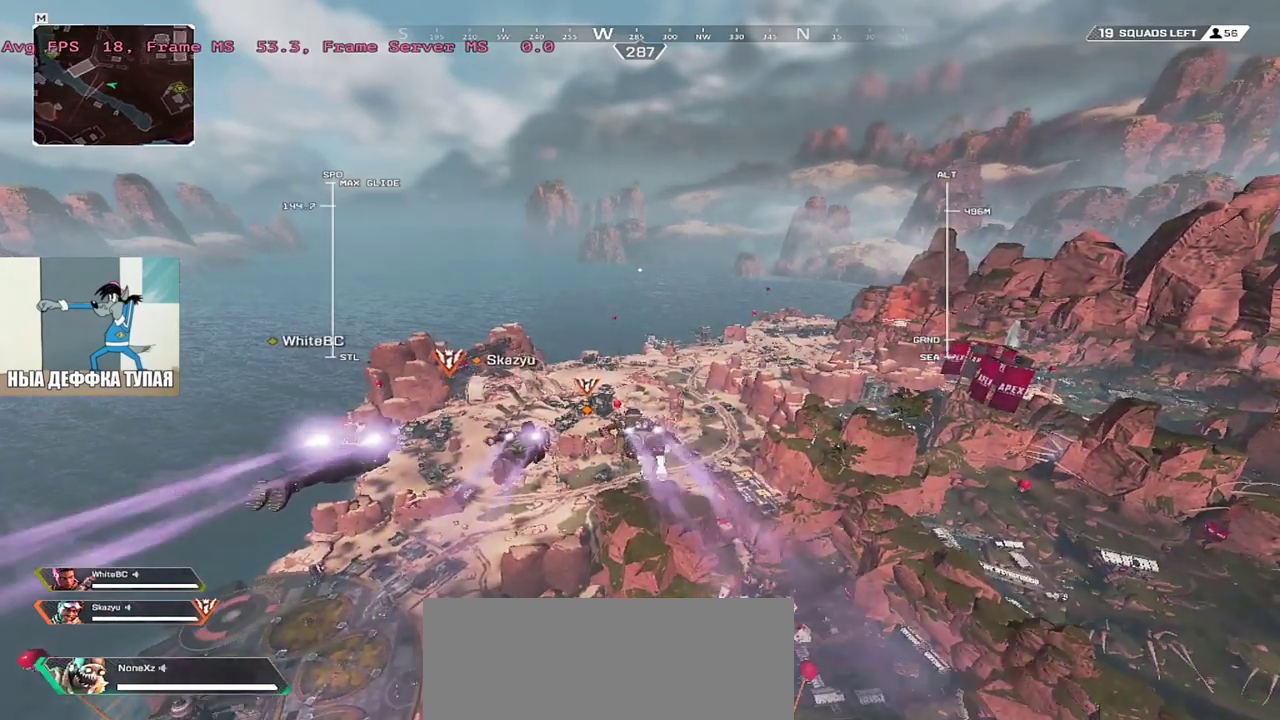
{"keys": [], "mouse": [], "events": []}
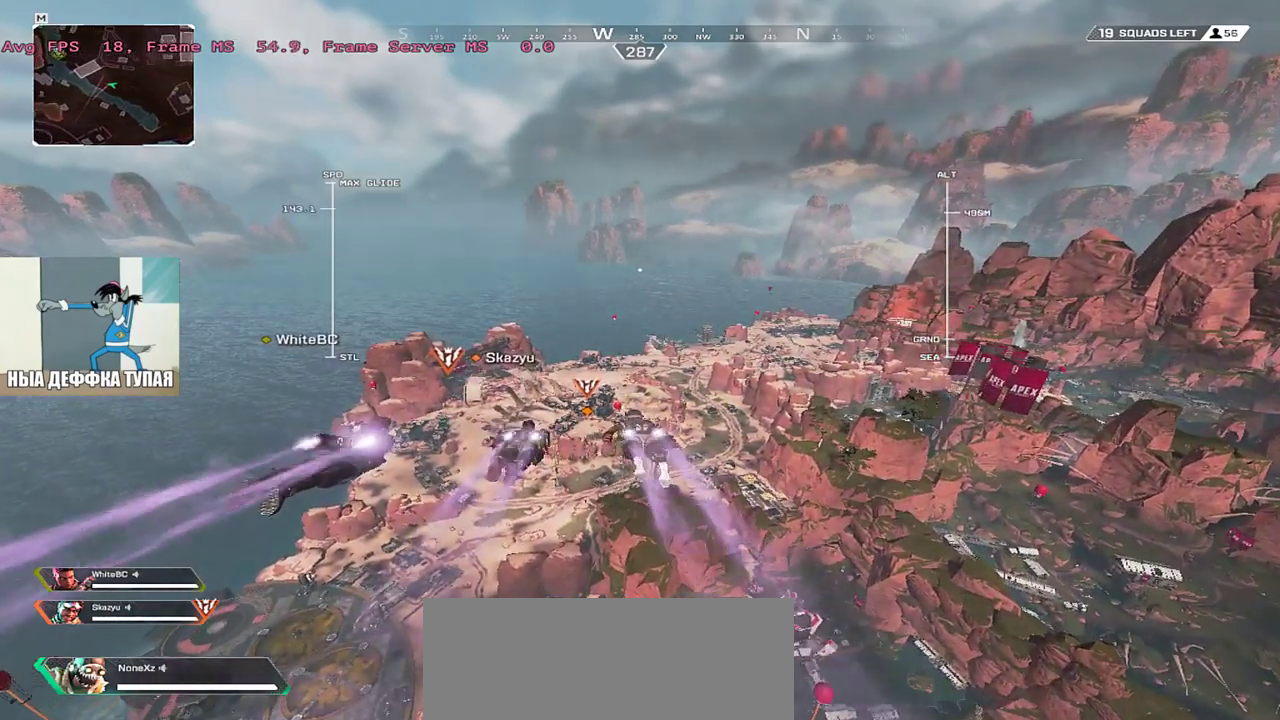
{"keys": [], "mouse": ["left"], "events": [[83, "mouse_left", "down"], [116, "mouse_left", "up"], [266, "mouse_left", "down"], [316, "mouse_left", "up"], [466, "mouse_left", "down"]]}
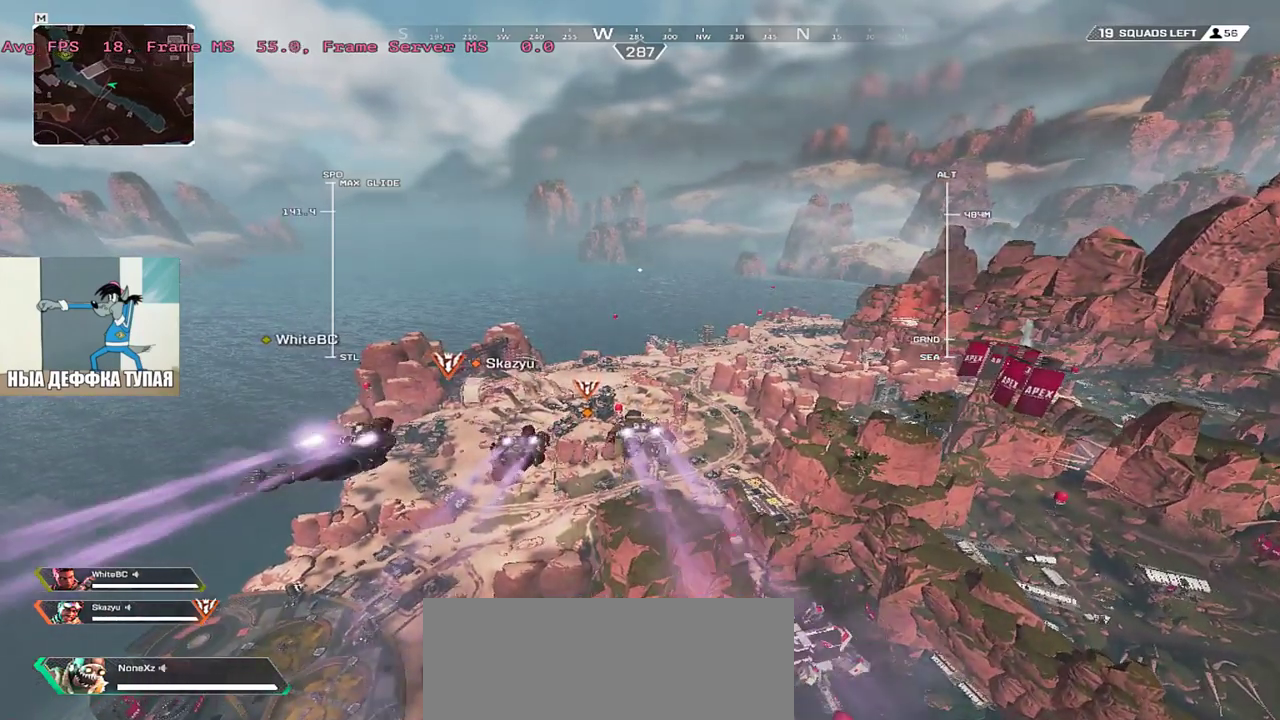
{"keys": [], "mouse": [], "events": [[16, "mouse_left", "up"]]}
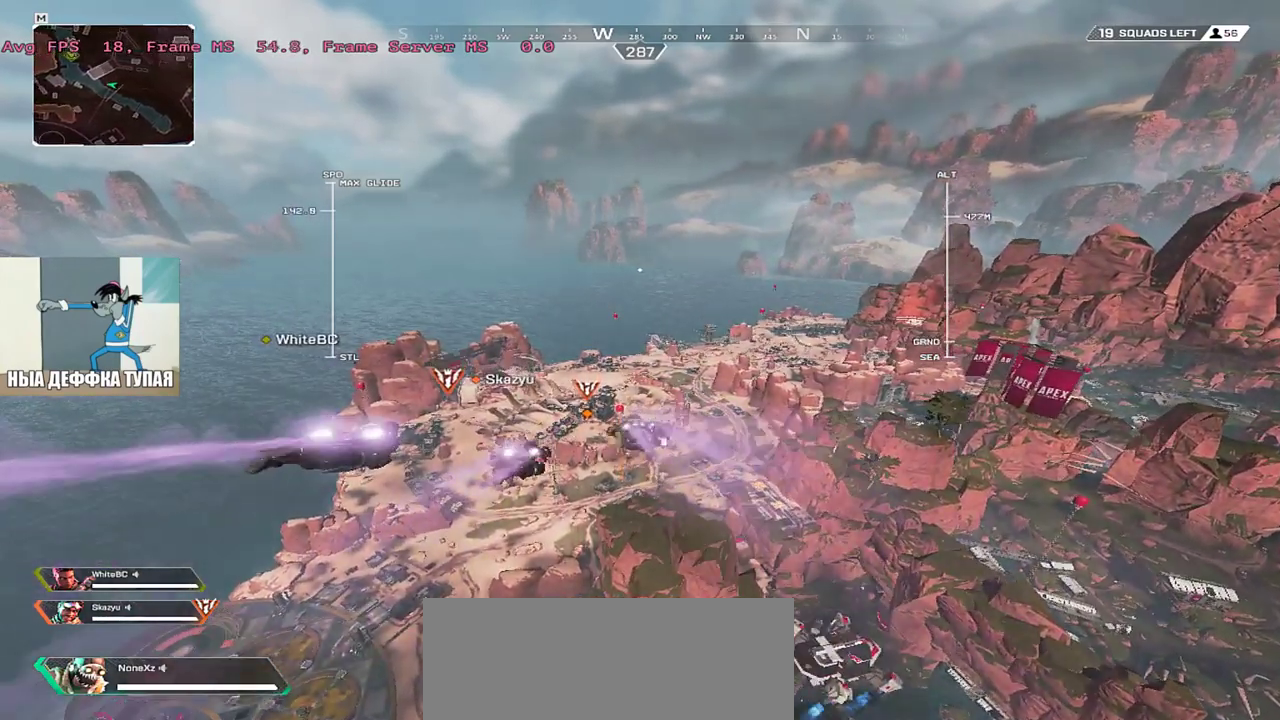
{"keys": [], "mouse": [], "events": [[50, "mouse_left", "down"], [100, "mouse_left", "up"]]}
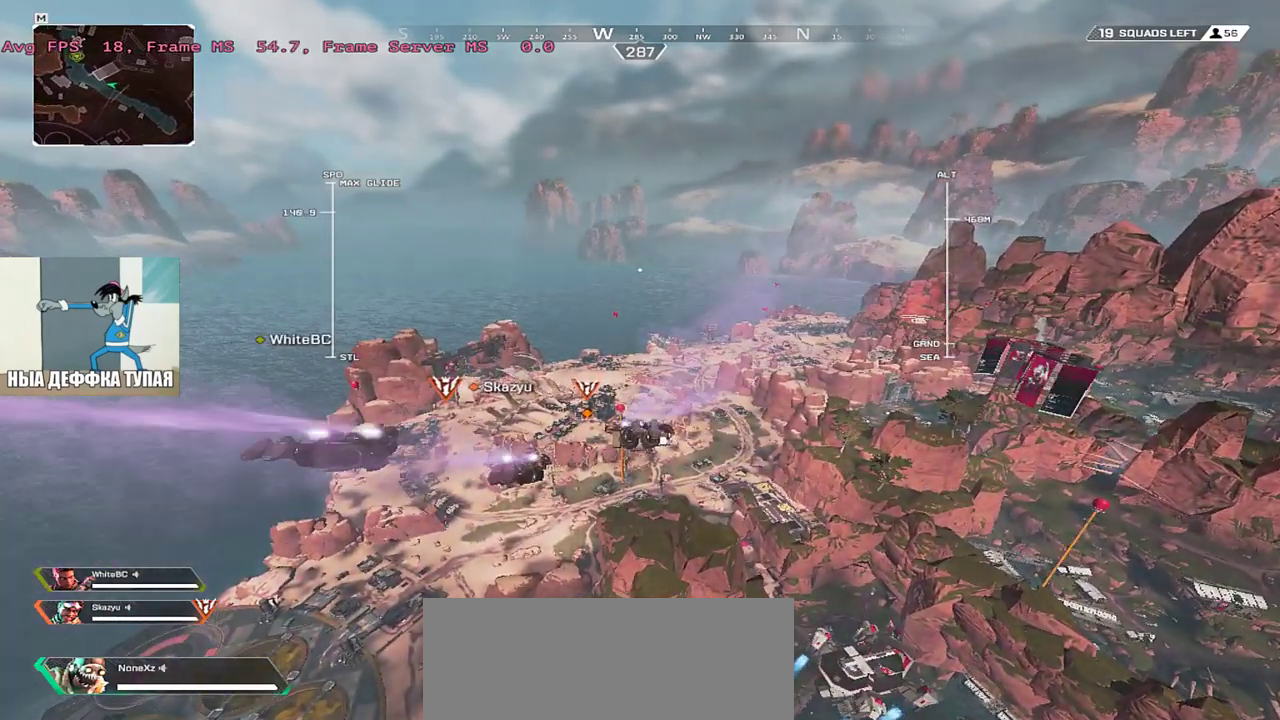
{"keys": [], "mouse": [], "events": [[450, "mouse_left", "down"], [500, "mouse_left", "up"]]}